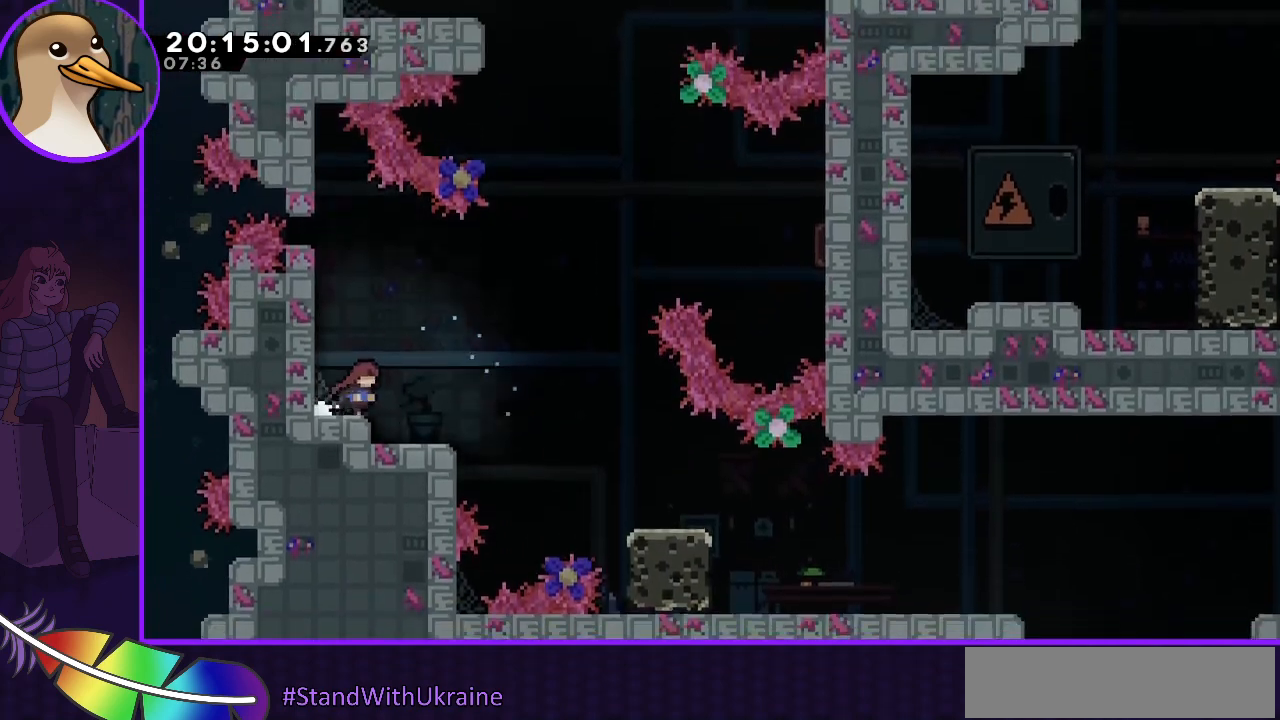
Gameplay with keyboard; each line is a JSON object with the keys held at the frame after it. "events" lists presses ("down") and releases ("up") of "dash", "demo", "down", "grab", "jump", "jump2", "left", "right" and "up" between this image and that frame as [ms after this image, input, new state], when the widget could be followed in between. No other keys are recorded. Mouse input is not recorded. Key names are as the overlay labels them; some are game actions (e.g. jump) rather than physical keys.
{"keys": ["jump", "right"], "events": [[200, "right", "up"], [333, "right", "down"], [433, "jump", "down"]]}
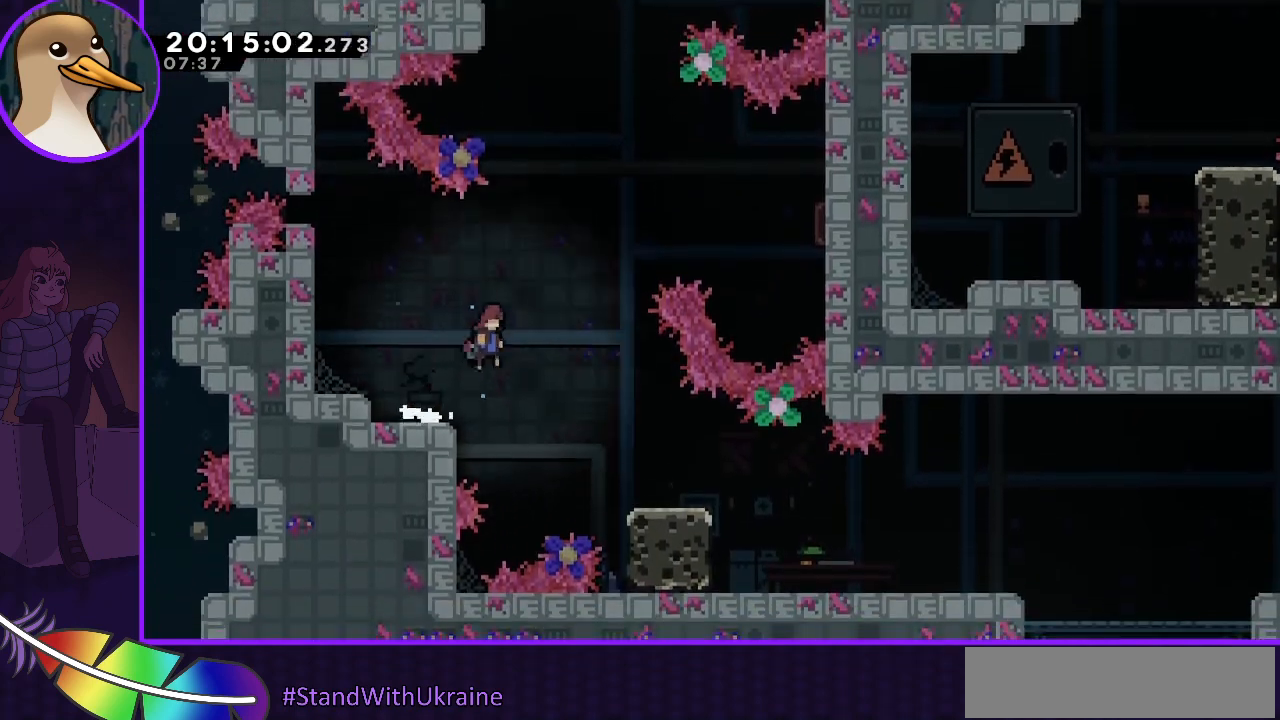
{"keys": ["jump", "right"], "events": [[300, "dash", "down"], [300, "up", "down"], [467, "dash", "up"], [500, "up", "up"]]}
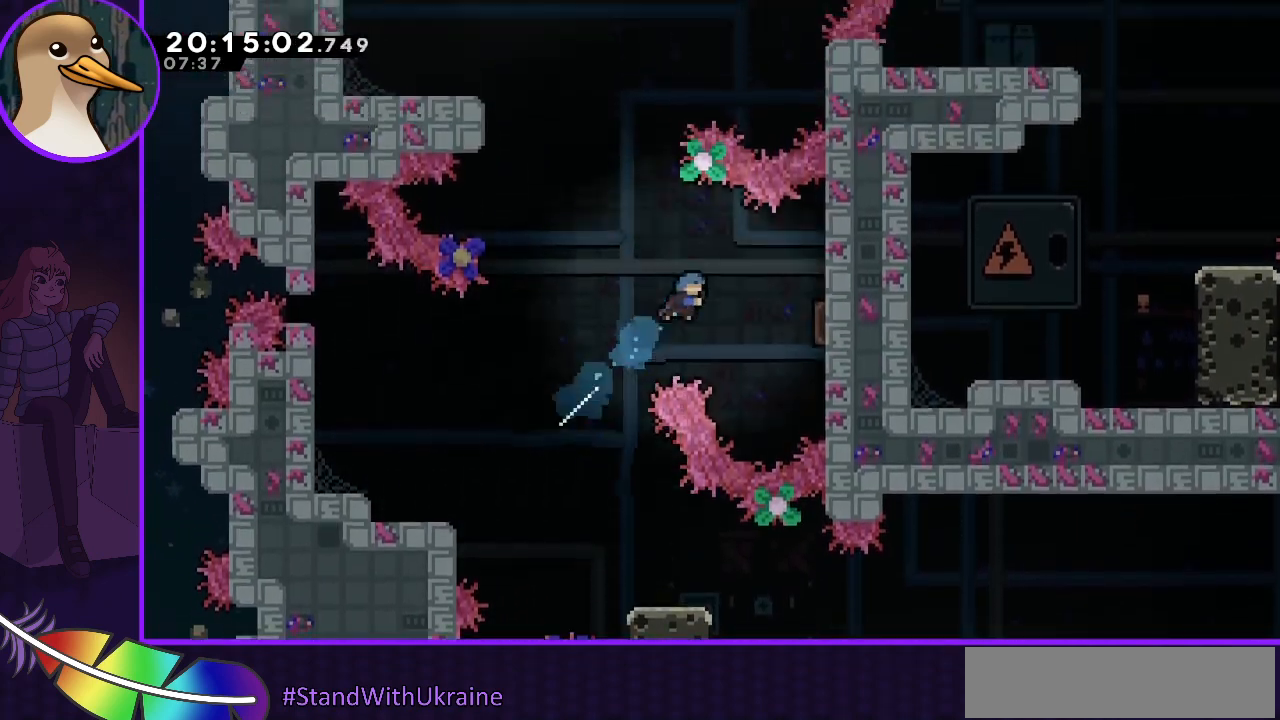
{"keys": [], "events": [[500, "jump", "up"], [500, "right", "up"]]}
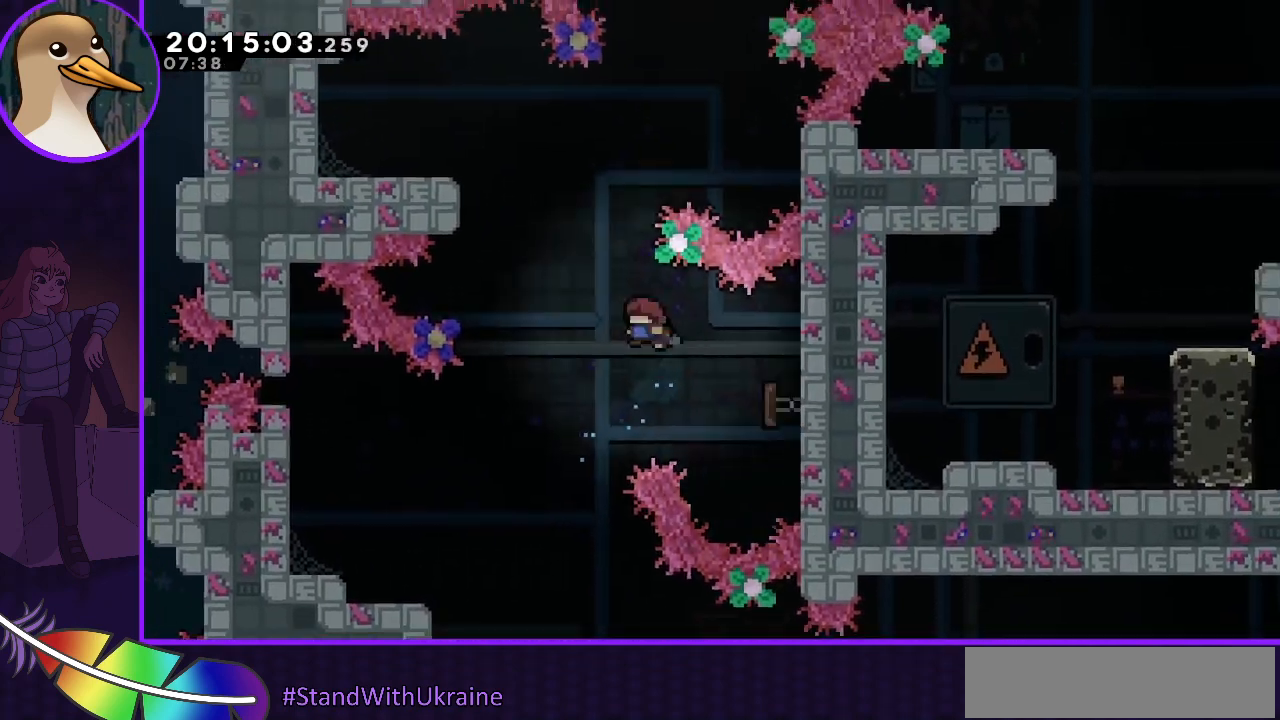
{"keys": ["grab", "jump", "left", "up"], "events": [[167, "dash", "down"], [167, "left", "down"], [167, "up", "down"], [333, "dash", "up"], [400, "grab", "down"], [467, "jump", "down"]]}
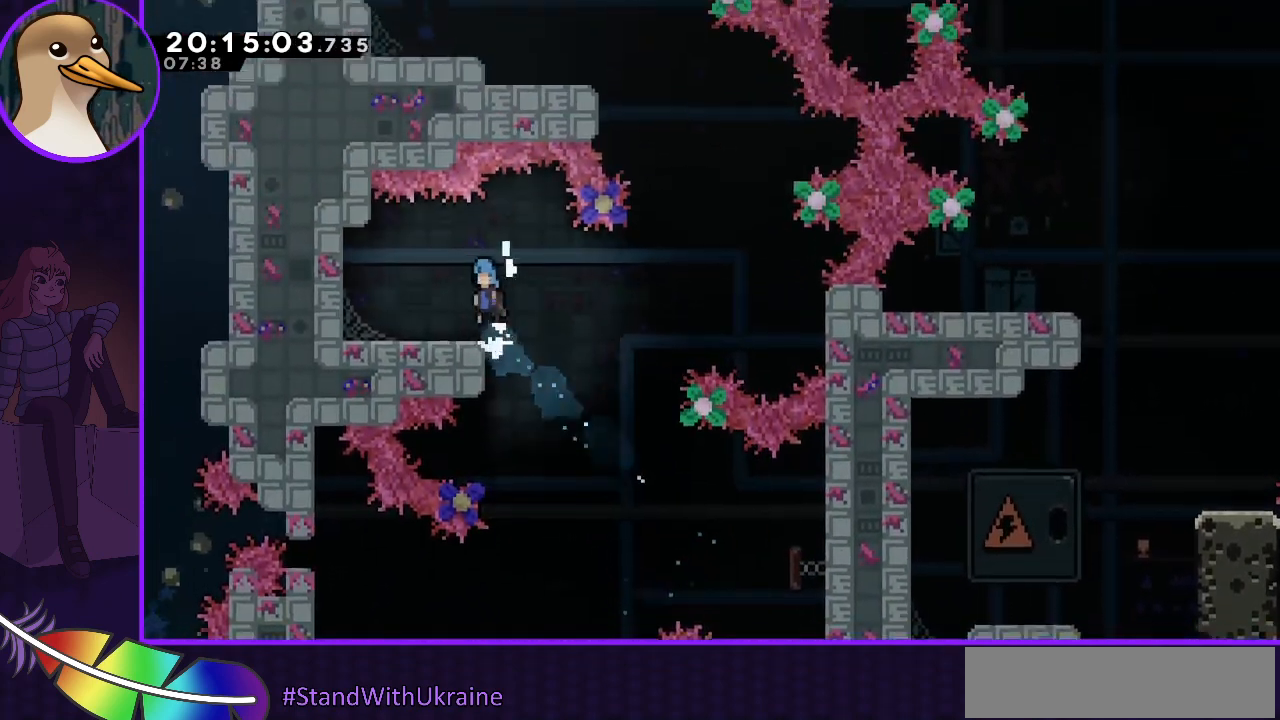
{"keys": ["left"], "events": [[33, "jump", "up"], [67, "grab", "up"], [133, "up", "up"], [267, "left", "up"], [467, "left", "down"]]}
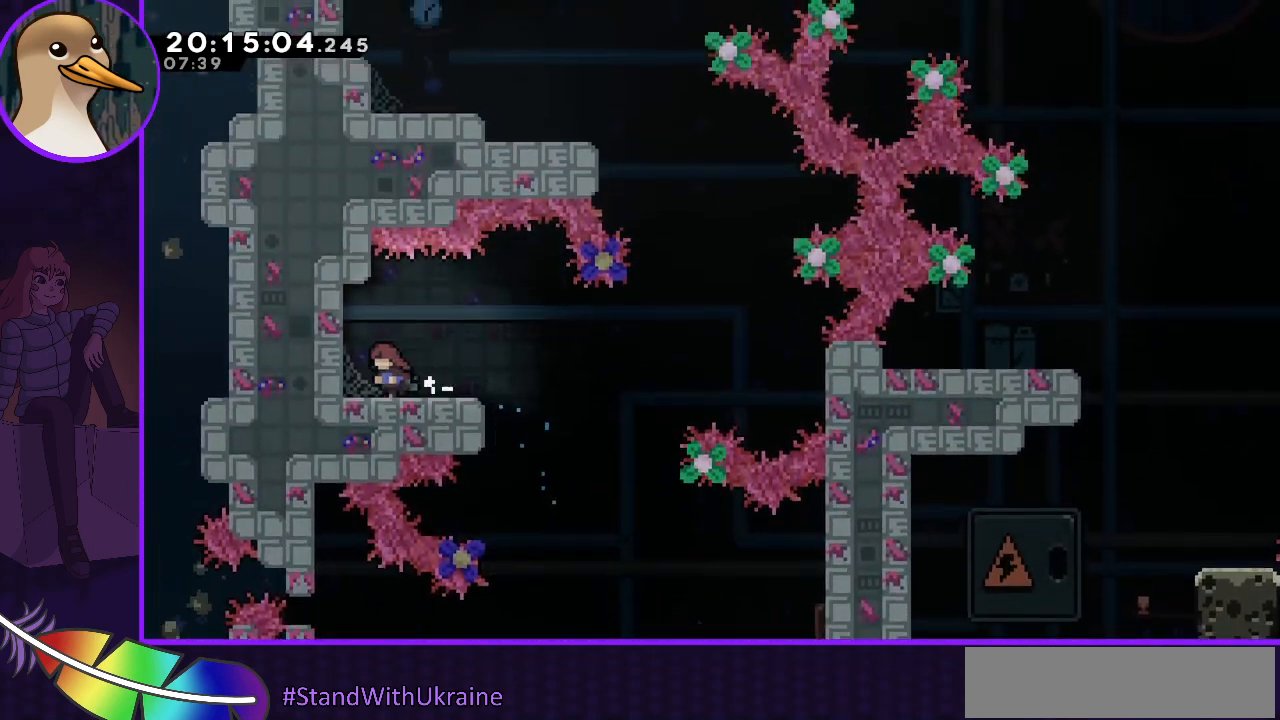
{"keys": ["jump", "right"], "events": [[100, "left", "up"], [233, "down", "down"], [267, "dash", "down"], [267, "right", "down"], [367, "dash", "up"], [433, "down", "up"], [467, "jump", "down"]]}
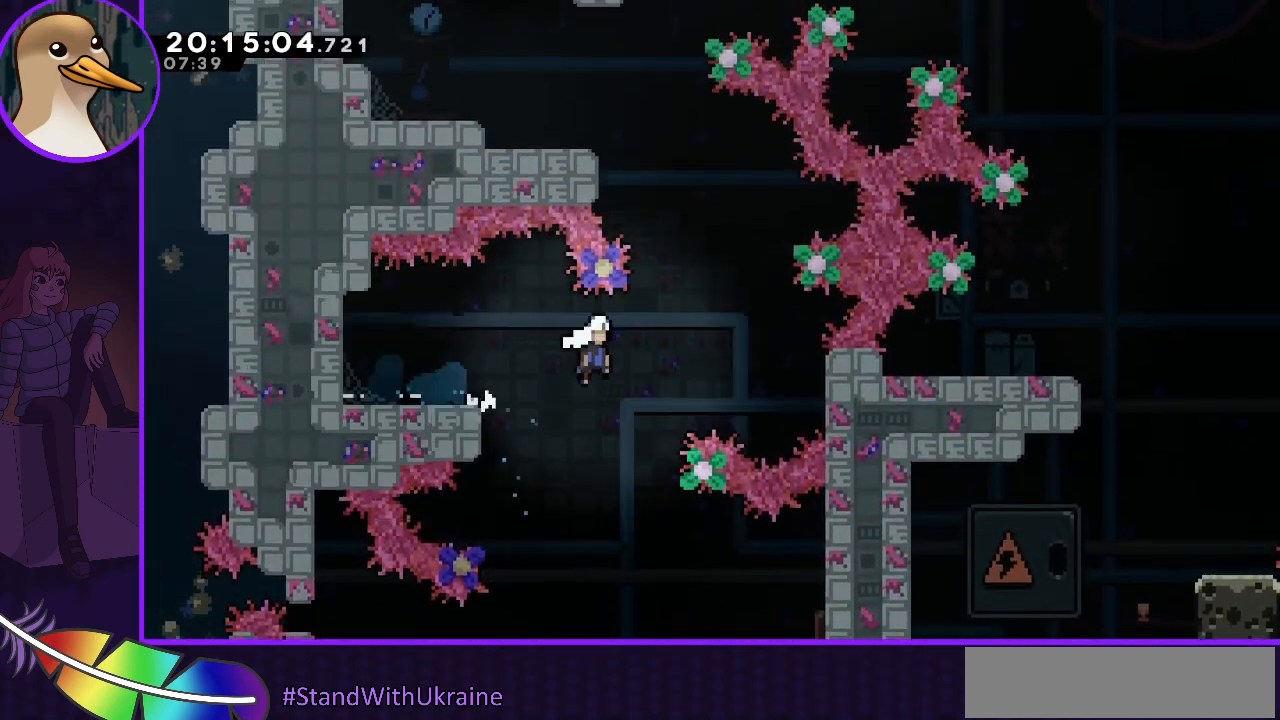
{"keys": ["grab"], "events": [[200, "grab", "down"], [233, "jump", "up"], [333, "right", "up"]]}
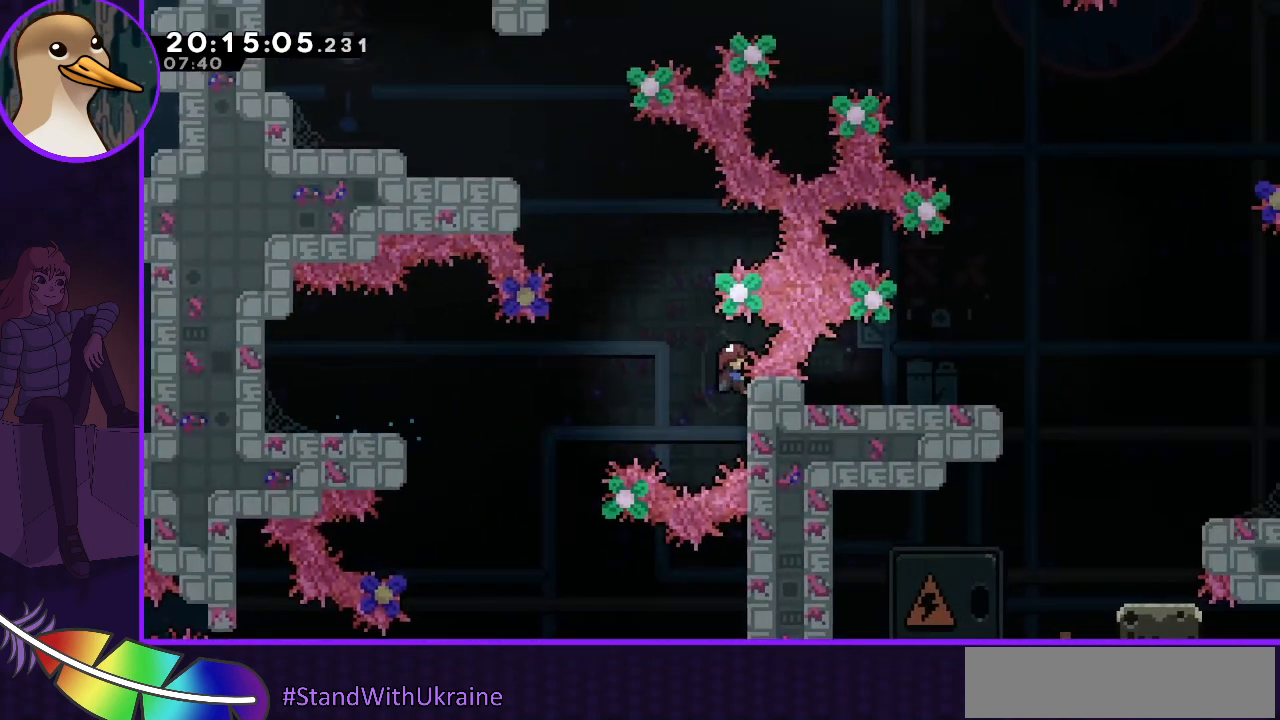
{"keys": ["grab", "jump", "left", "up"], "events": [[100, "jump", "down"], [167, "left", "down"], [400, "dash", "down"], [400, "up", "down"], [500, "dash", "up"]]}
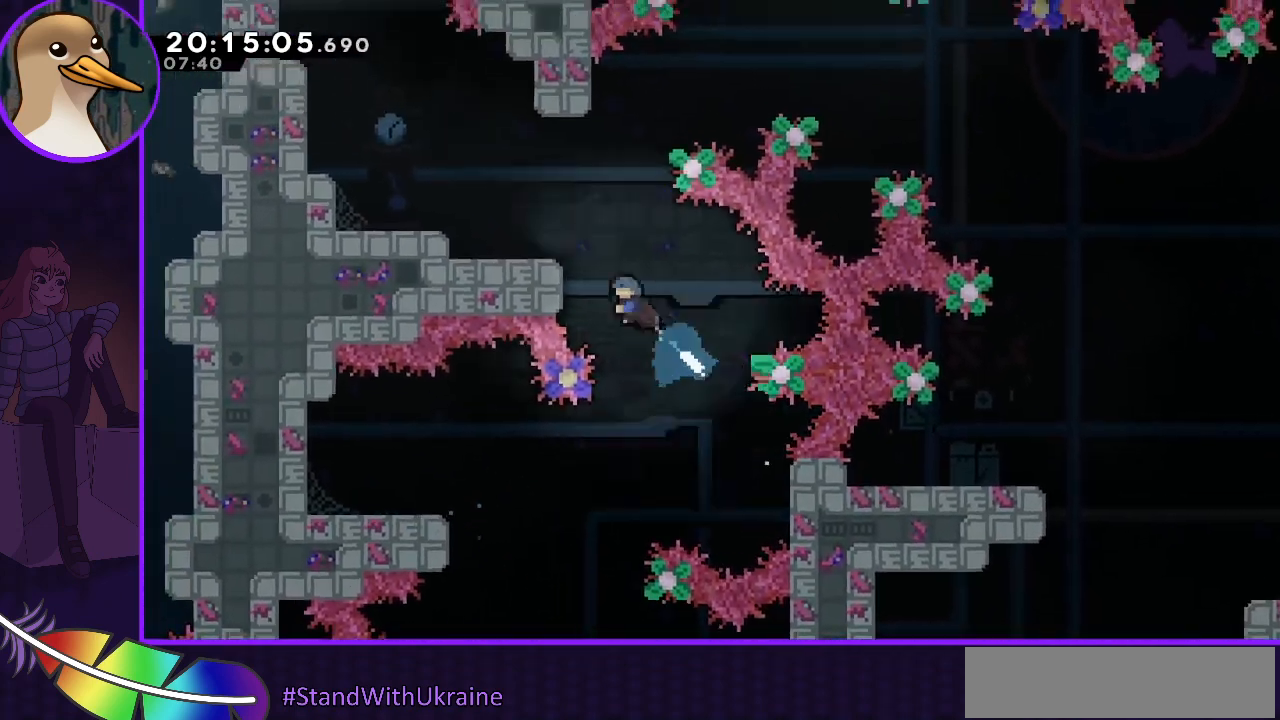
{"keys": ["grab", "left"], "events": [[33, "jump", "up"], [200, "jump", "down"], [300, "jump", "up"], [400, "up", "up"]]}
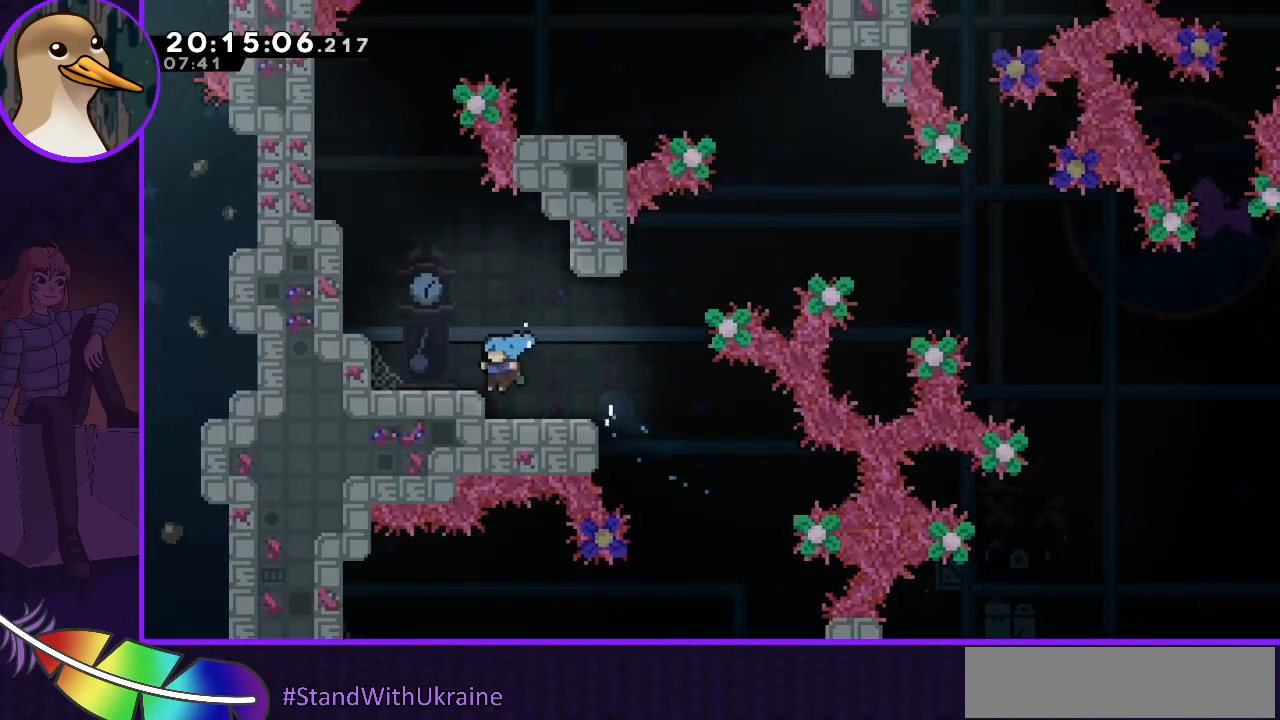
{"keys": ["jump", "left"], "events": [[67, "grab", "up"], [167, "jump", "down"]]}
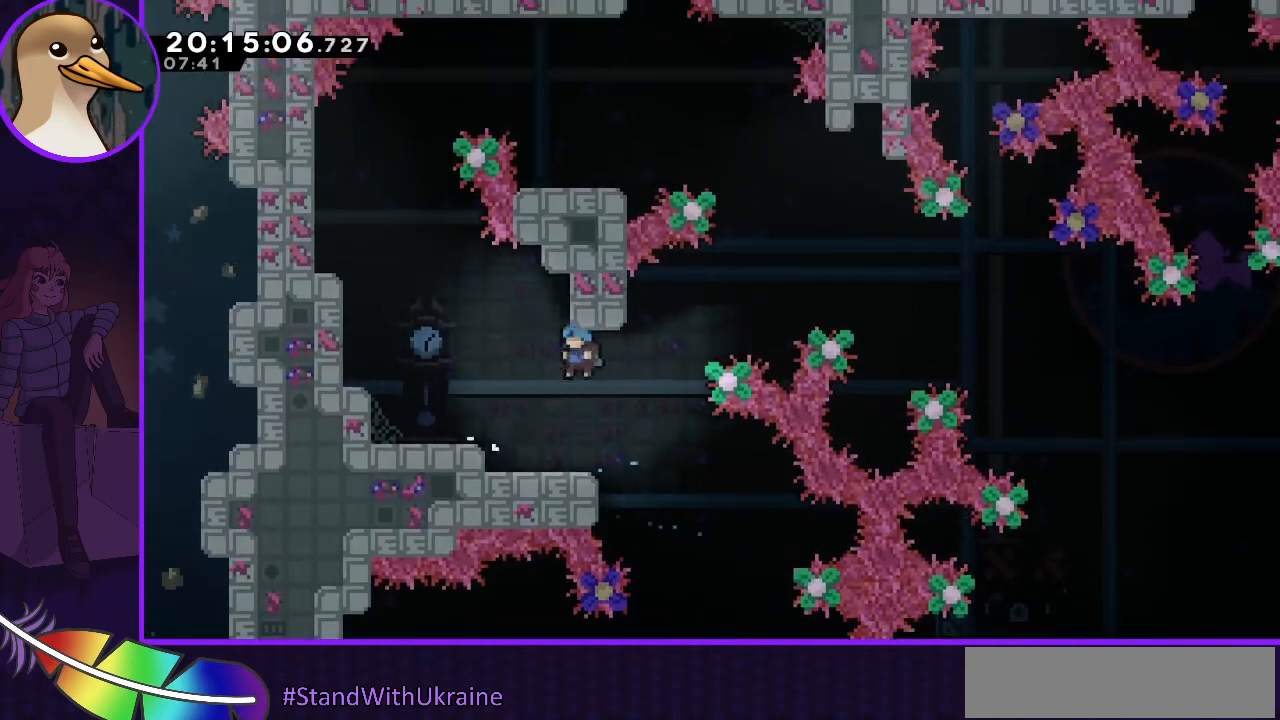
{"keys": ["jump", "left"], "events": [[33, "jump", "up"], [267, "jump", "down"]]}
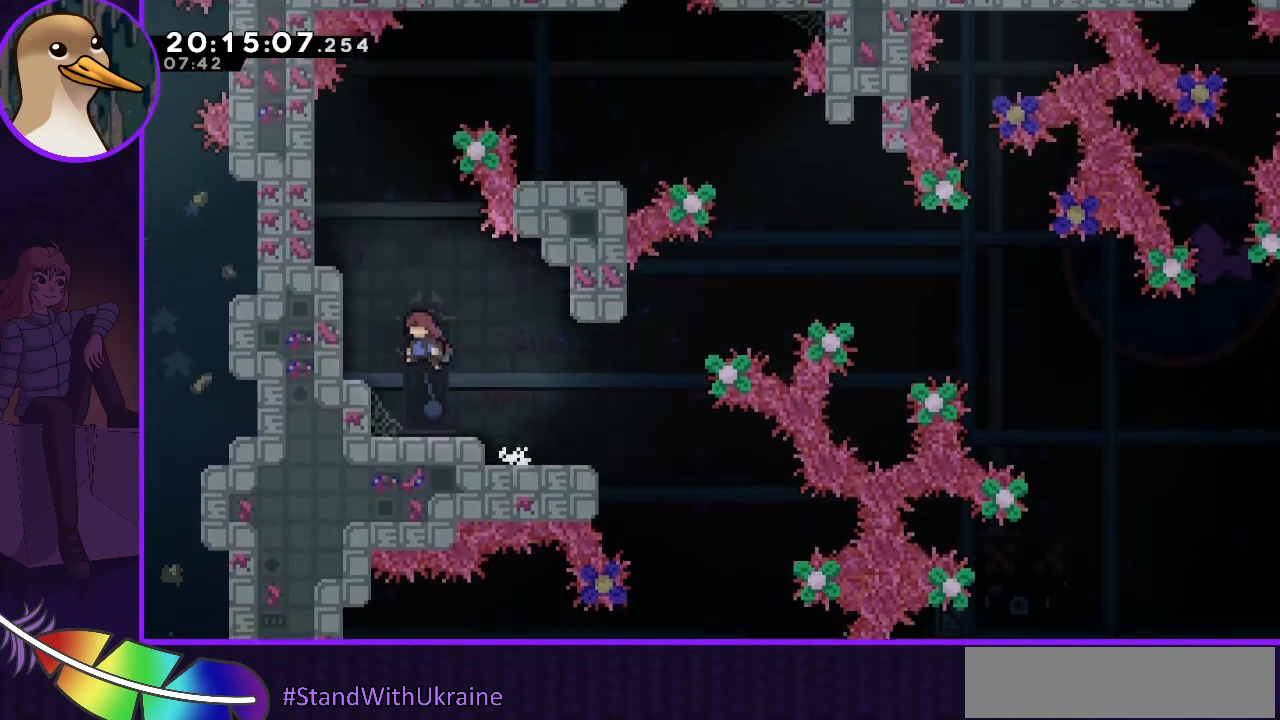
{"keys": ["grab", "left", "up"], "events": [[33, "up", "down"], [100, "grab", "down"], [100, "jump", "up"], [233, "jump", "down"], [267, "jump2", "down"], [367, "jump2", "up"], [467, "jump2", "down"], [500, "jump", "up"], [500, "jump2", "up"]]}
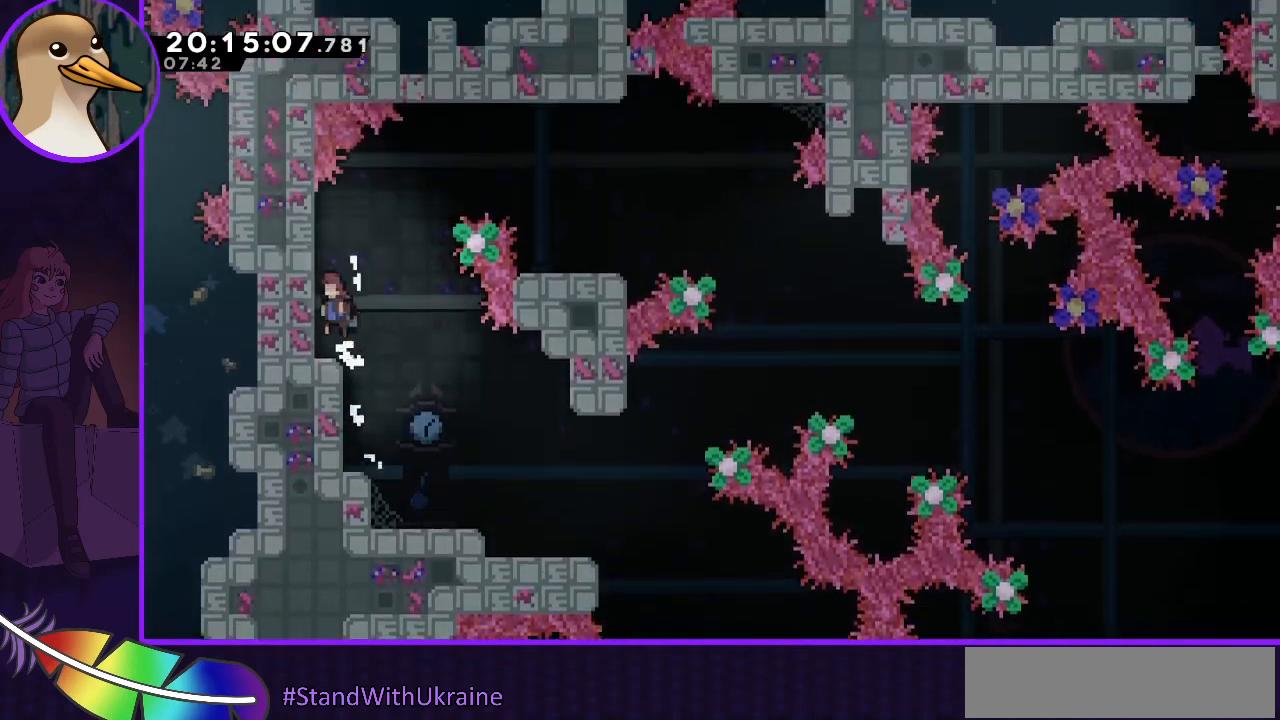
{"keys": ["jump"], "events": [[67, "grab", "up"], [67, "up", "up"], [100, "left", "up"], [433, "jump", "down"]]}
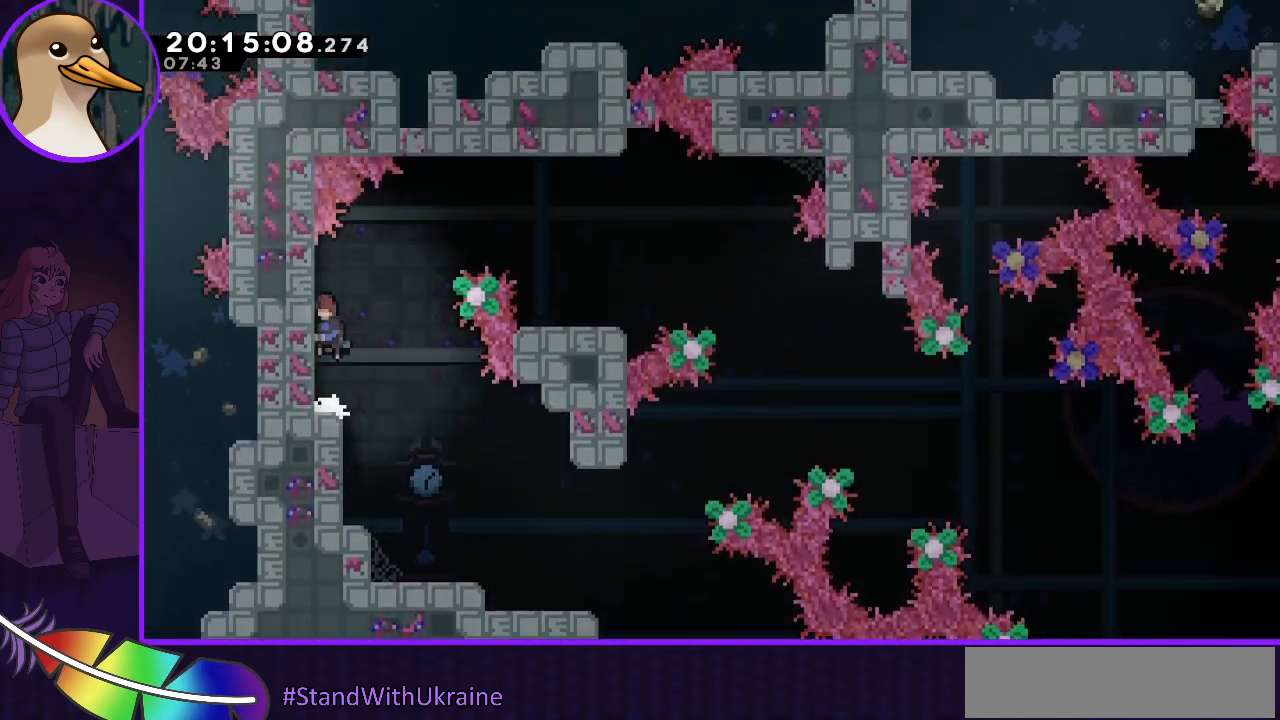
{"keys": ["down", "grab"], "events": [[100, "grab", "down"], [100, "left", "down"], [100, "up", "down"], [167, "jump", "up"], [167, "left", "up"], [267, "up", "up"], [500, "down", "down"]]}
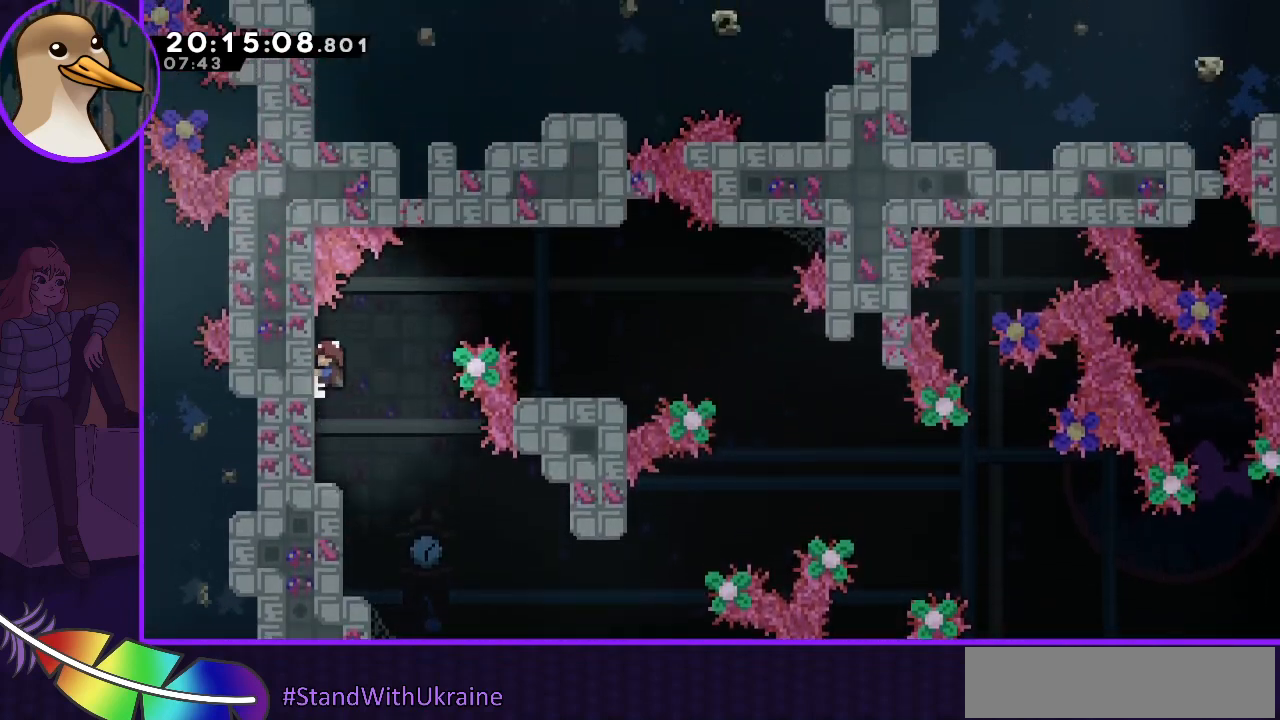
{"keys": ["dash", "grab", "right", "up"], "events": [[100, "down", "up"], [267, "right", "down"], [267, "up", "down"], [300, "dash", "down"]]}
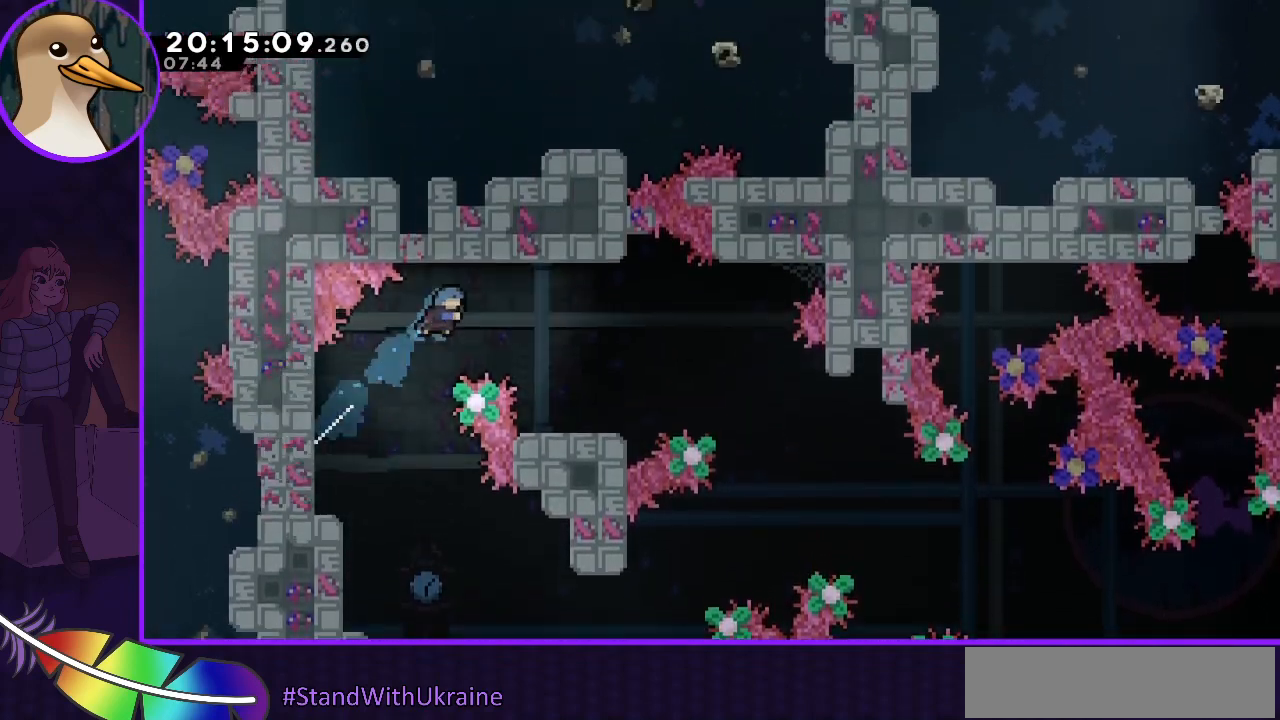
{"keys": [], "events": [[233, "dash", "up"], [433, "grab", "up"], [433, "right", "up"], [433, "up", "up"]]}
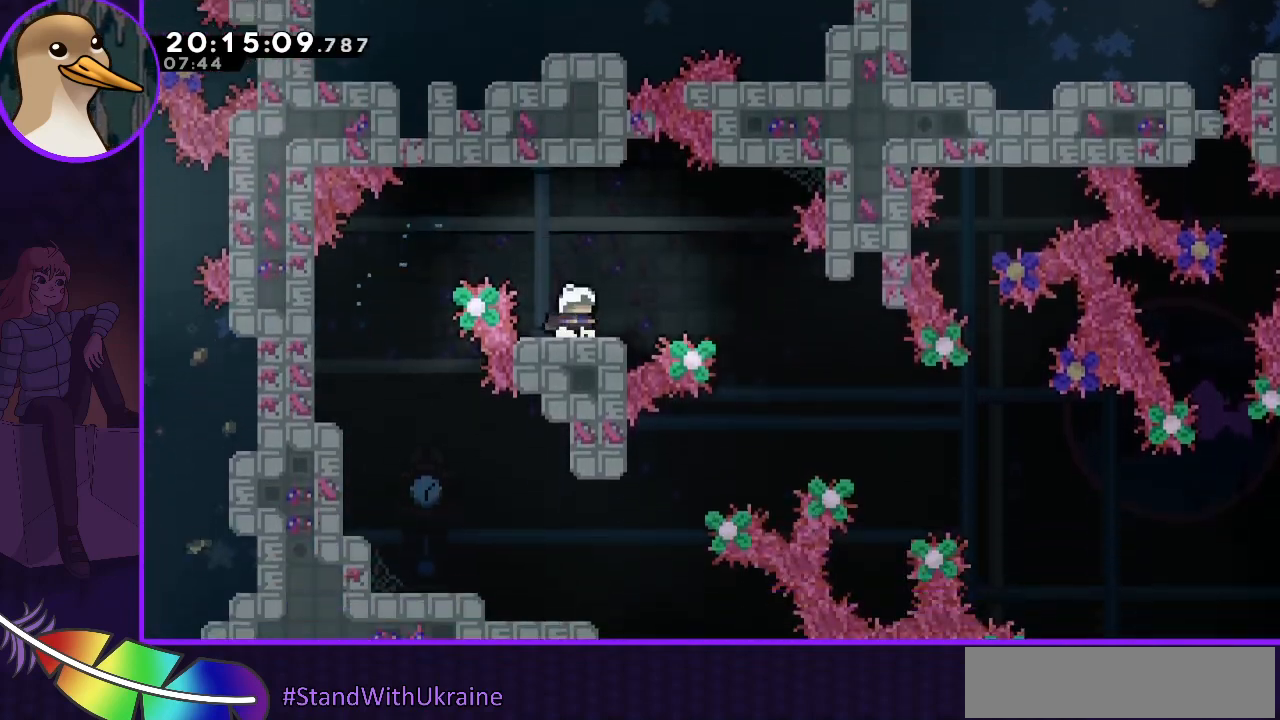
{"keys": ["right"], "events": [[133, "right", "down"], [267, "jump", "down"], [400, "jump", "up"]]}
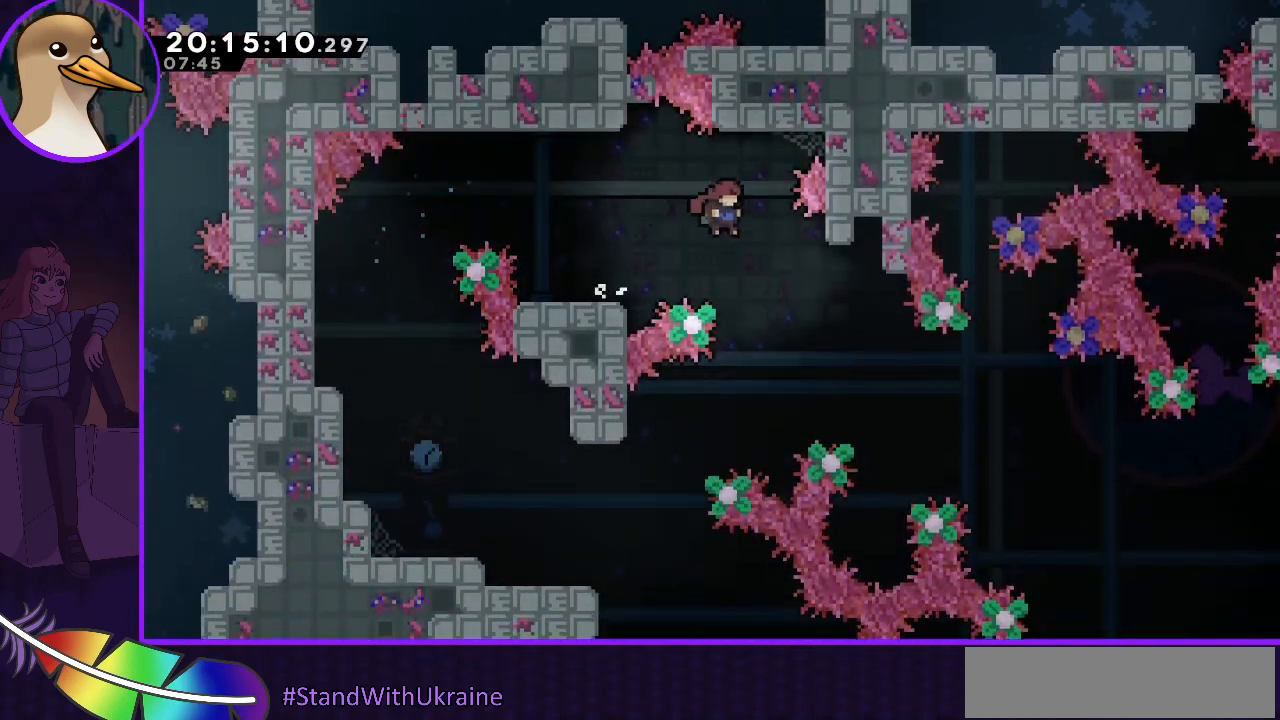
{"keys": ["dash", "right"], "events": [[467, "dash", "down"]]}
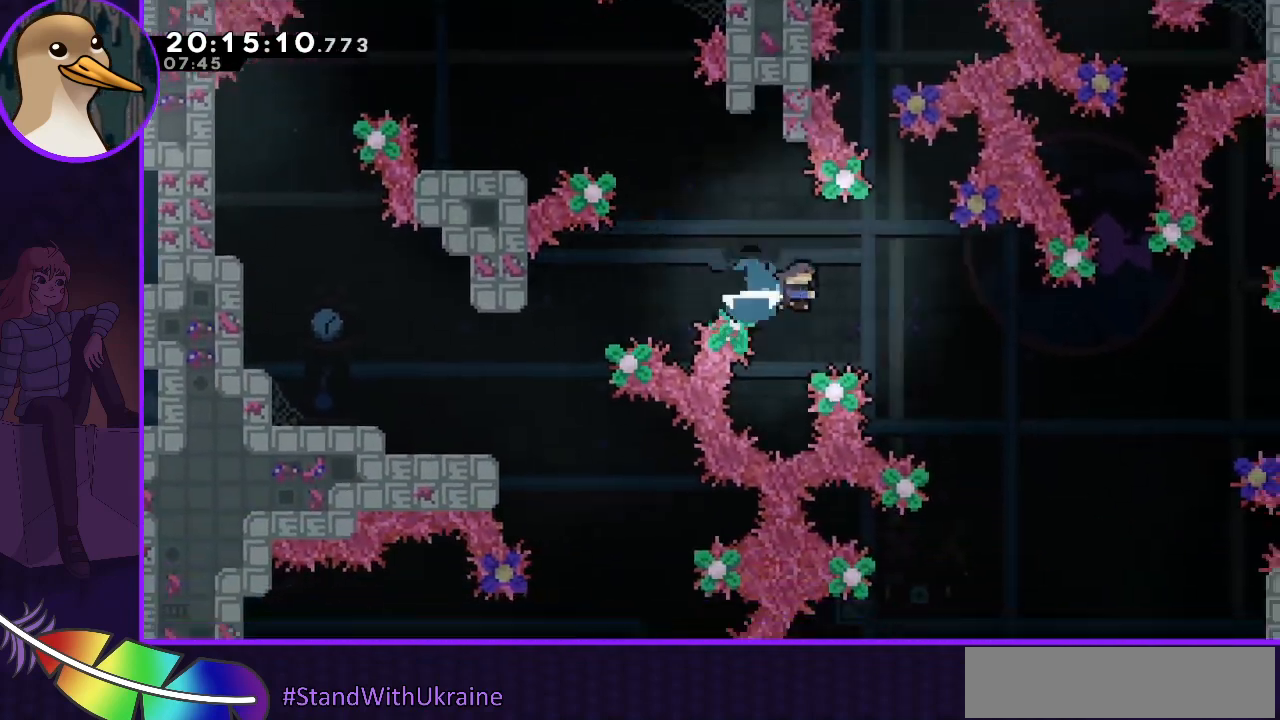
{"keys": [], "events": [[67, "dash", "up"], [467, "right", "up"]]}
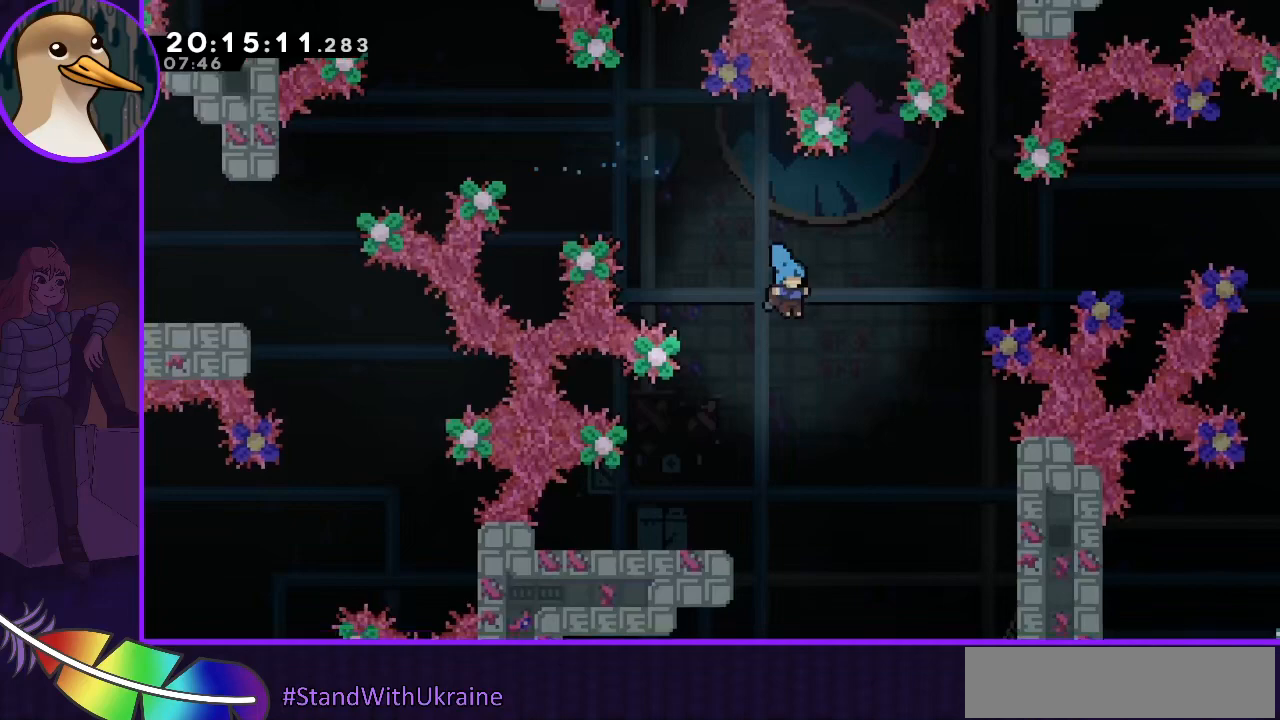
{"keys": ["down"], "events": [[67, "down", "down"], [367, "right", "down"], [500, "right", "up"]]}
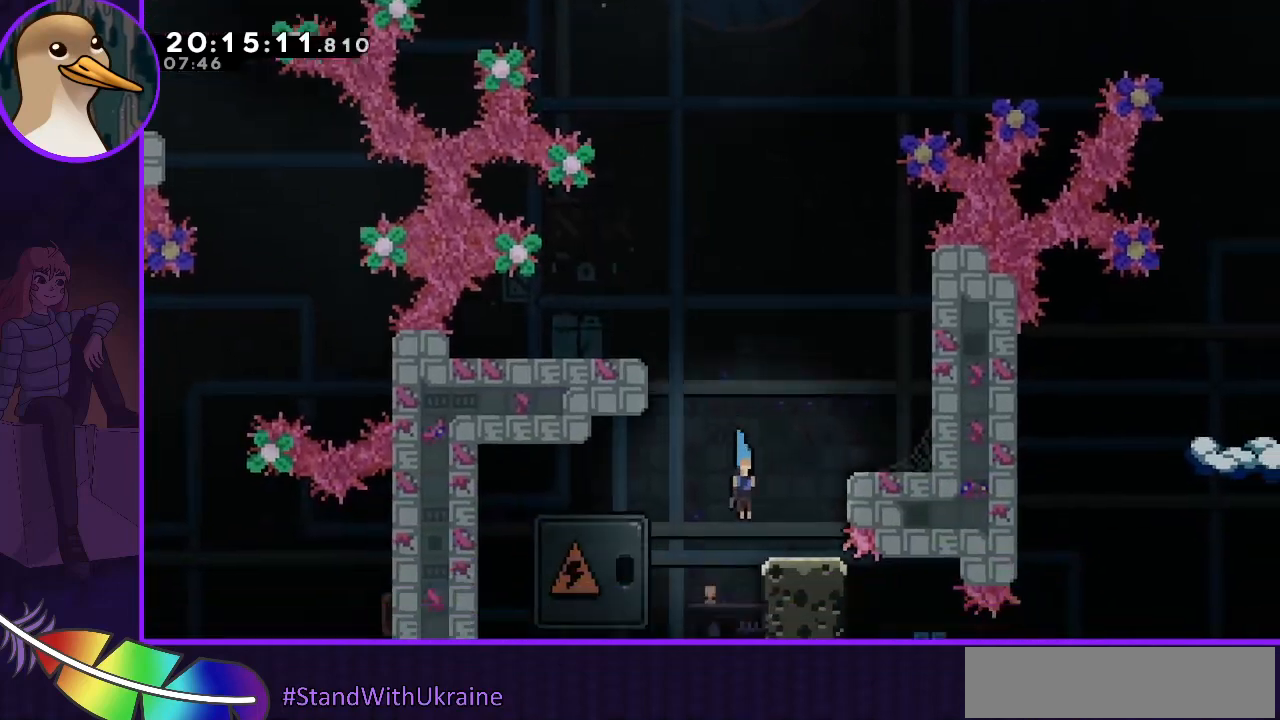
{"keys": [], "events": [[100, "left", "down"], [233, "down", "up"], [233, "left", "up"]]}
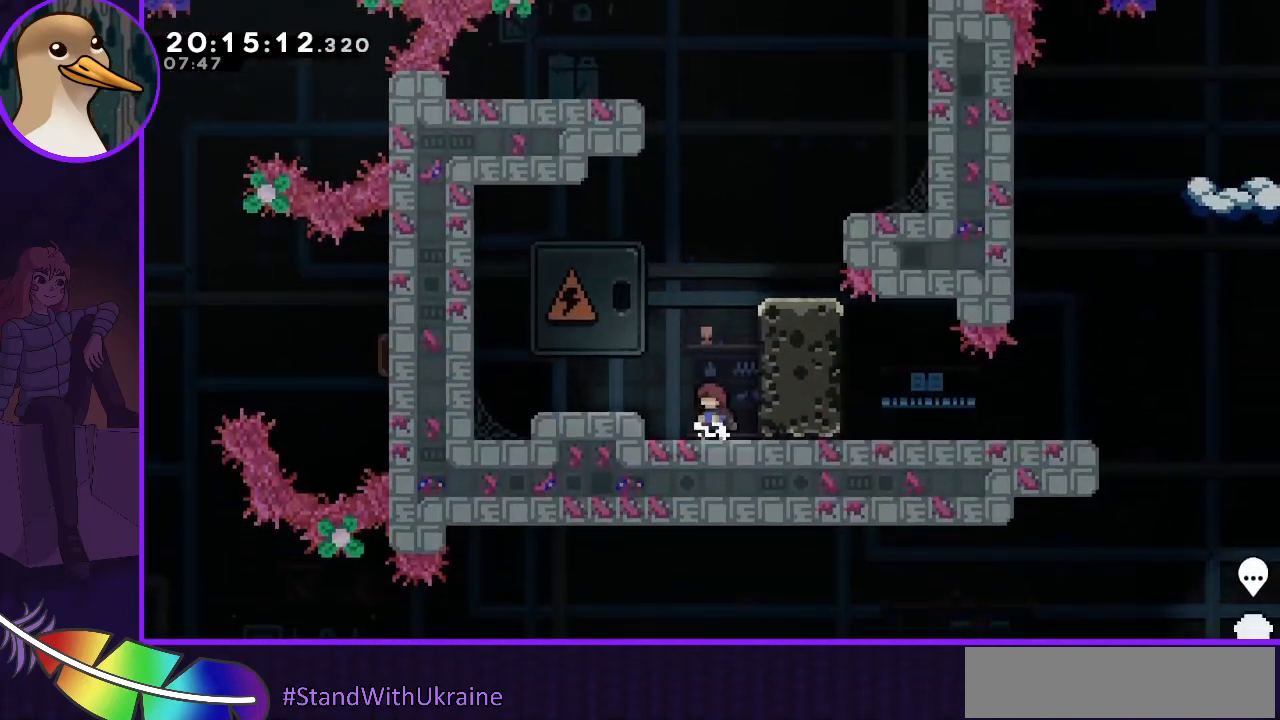
{"keys": ["left"], "events": [[67, "jump", "down"], [100, "left", "down"], [333, "dash", "down"], [333, "jump", "up"], [467, "dash", "up"]]}
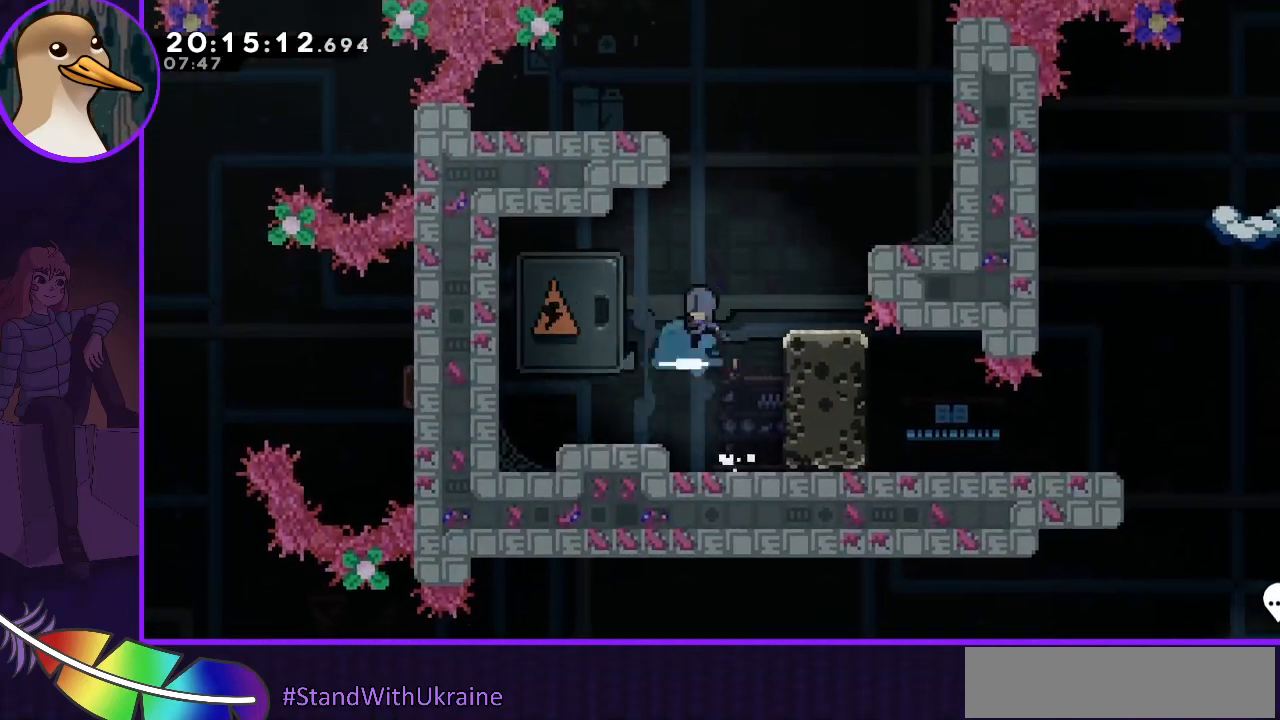
{"keys": ["grab", "left"], "events": [[67, "grab", "down"], [67, "up", "down"], [433, "up", "up"]]}
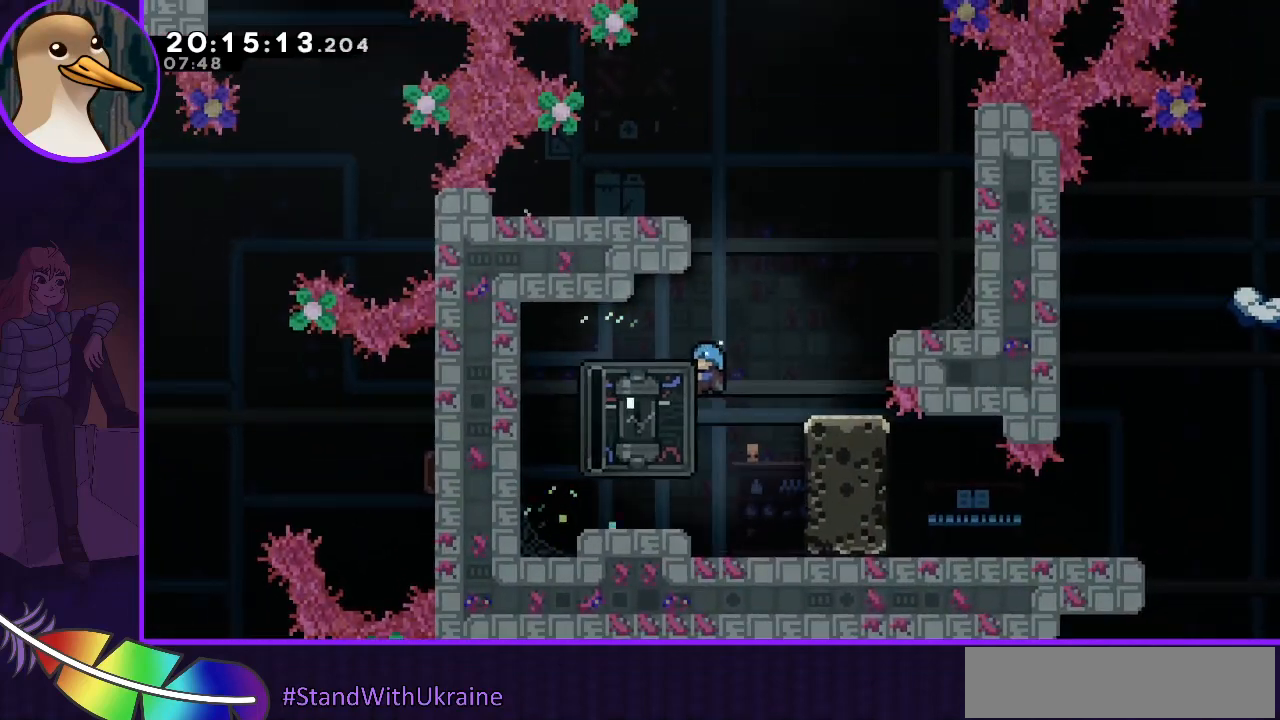
{"keys": [], "events": [[167, "grab", "up"], [233, "left", "up"]]}
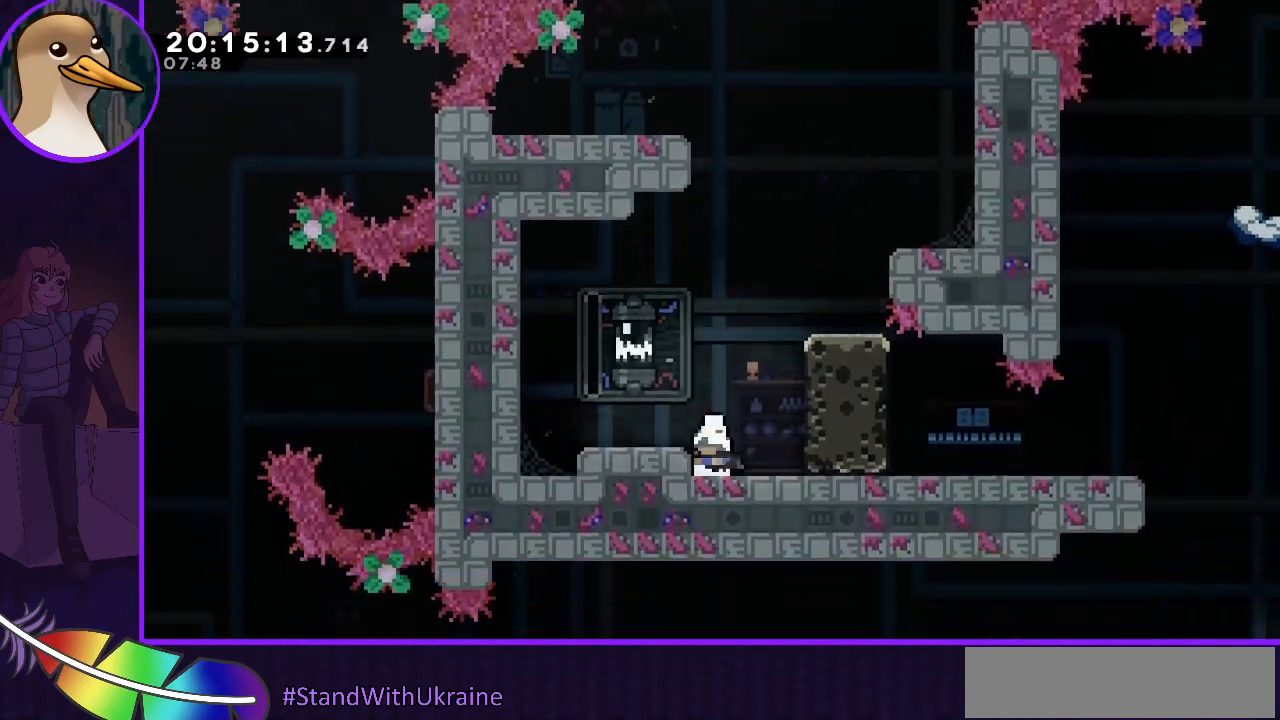
{"keys": [], "events": [[233, "jump", "down"], [333, "jump", "up"], [400, "dash", "down"], [400, "left", "down"], [400, "up", "down"], [467, "dash", "up"], [500, "left", "up"], [500, "up", "up"]]}
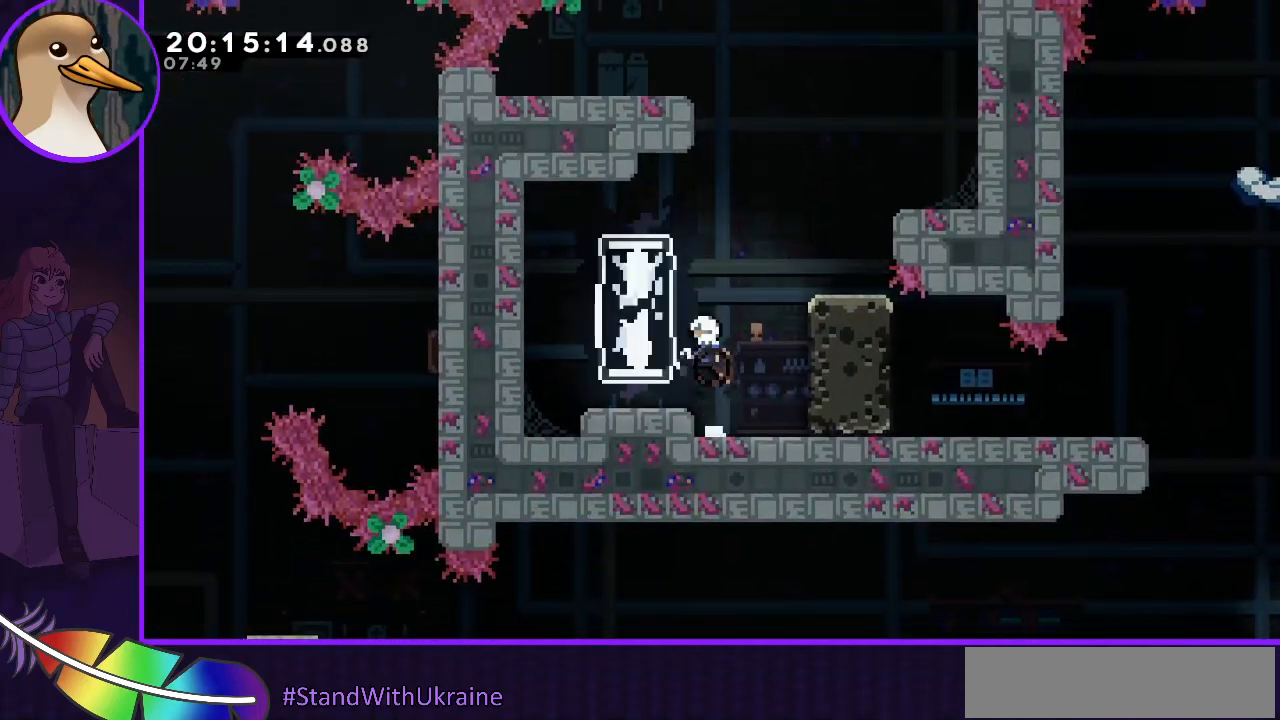
{"keys": ["right", "up"], "events": [[200, "right", "down"], [500, "up", "down"]]}
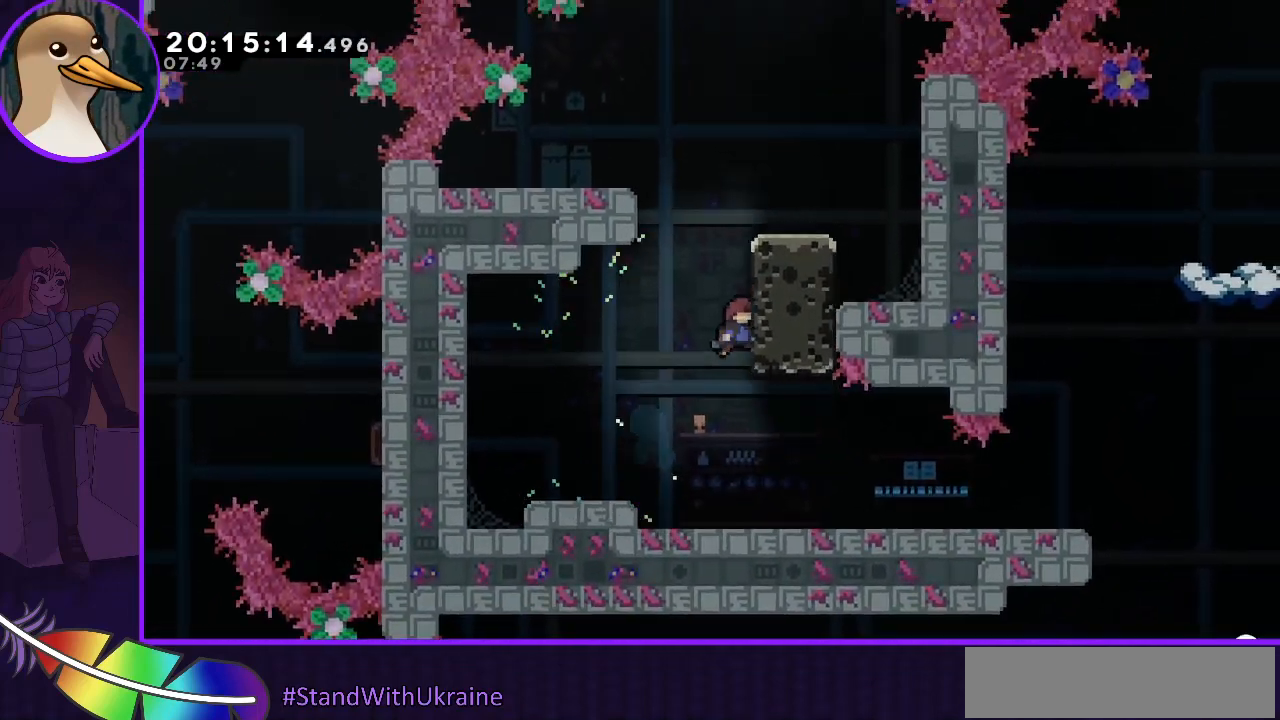
{"keys": ["grab", "up"], "events": [[33, "grab", "down"], [500, "right", "up"]]}
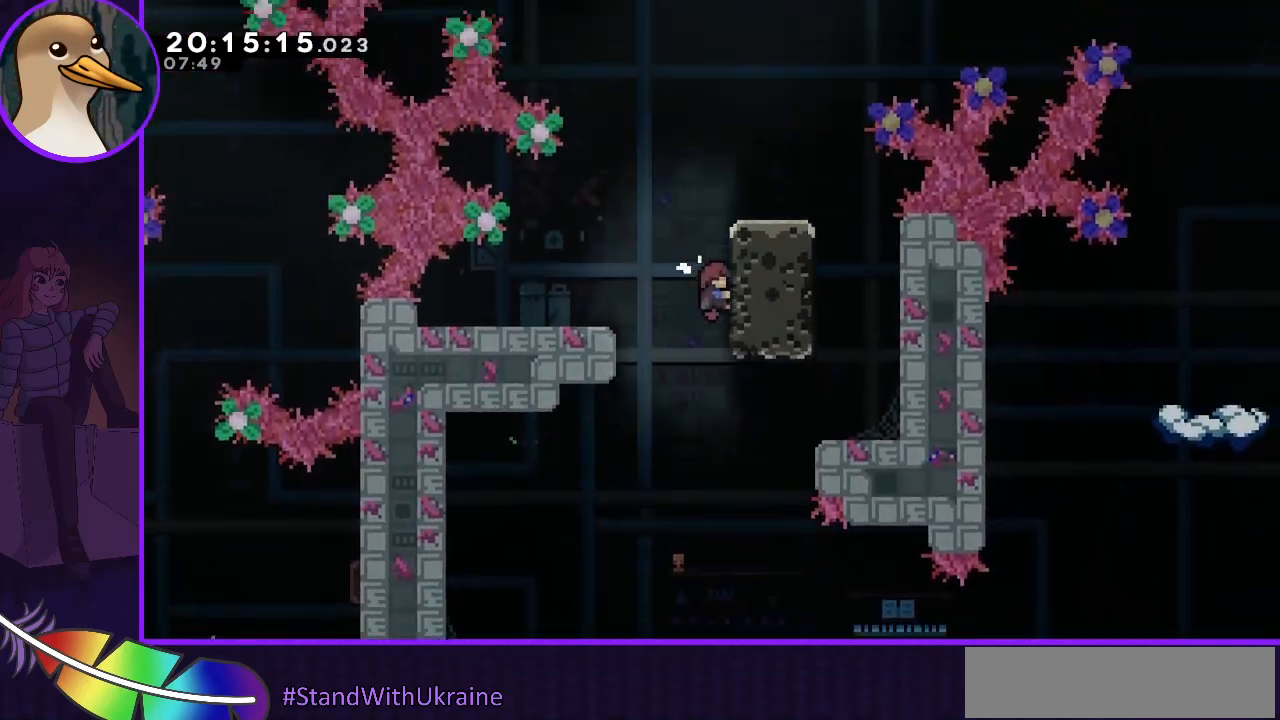
{"keys": ["grab", "right", "up"], "events": [[333, "right", "down"]]}
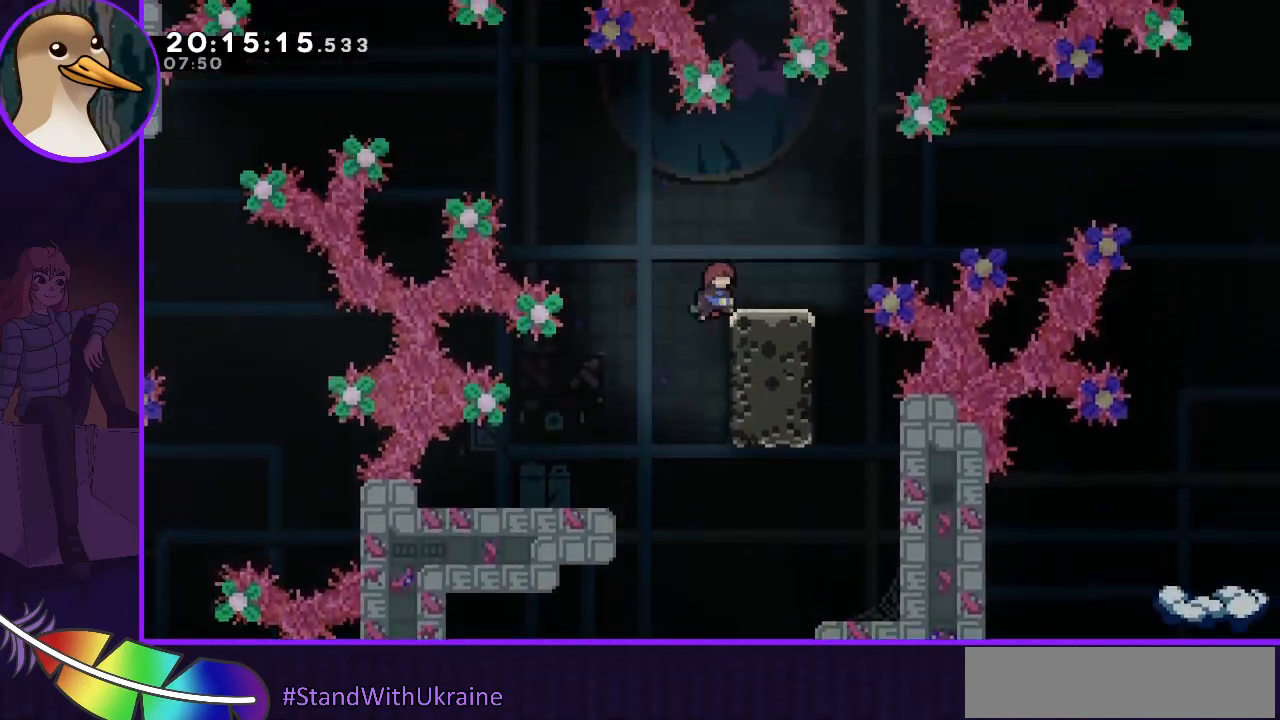
{"keys": [], "events": [[167, "grab", "up"], [167, "right", "up"], [200, "up", "up"]]}